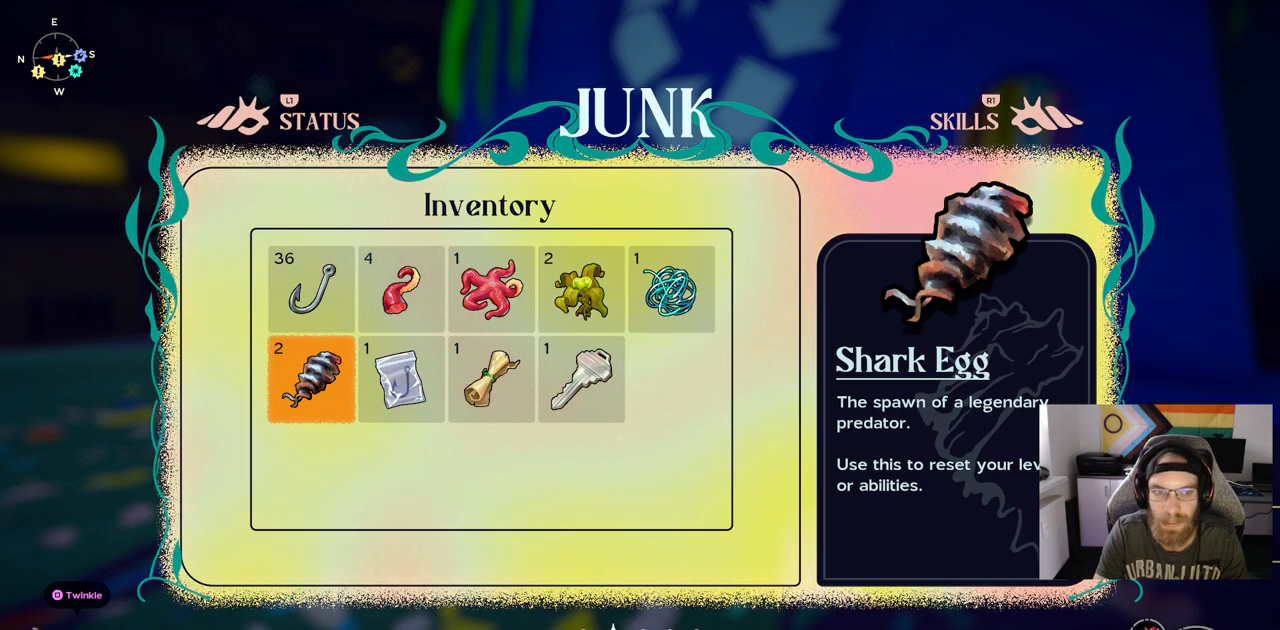
Gameplay with a controller (PlayStation layout); each line is a JSON object with the inputs held at the frame after it. "events" lists button and stick changes between this image and that frame as [ms after this image, input, new state], when the widget could be followed in between. Not read: CROSS L3.
{"buttons": ["DPAD_RIGHT"], "left_stick": "center", "right_stick": "center", "events": [[467, "DPAD_RIGHT", "down"]]}
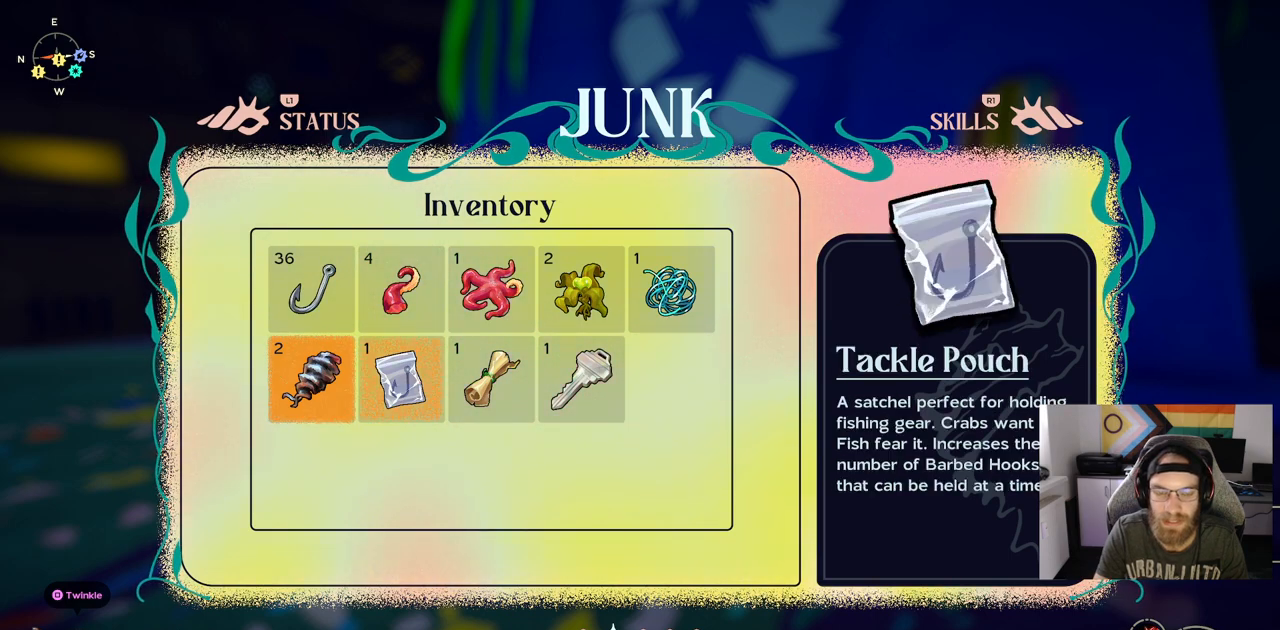
{"buttons": [], "left_stick": "center", "right_stick": "center", "events": [[117, "DPAD_RIGHT", "up"]]}
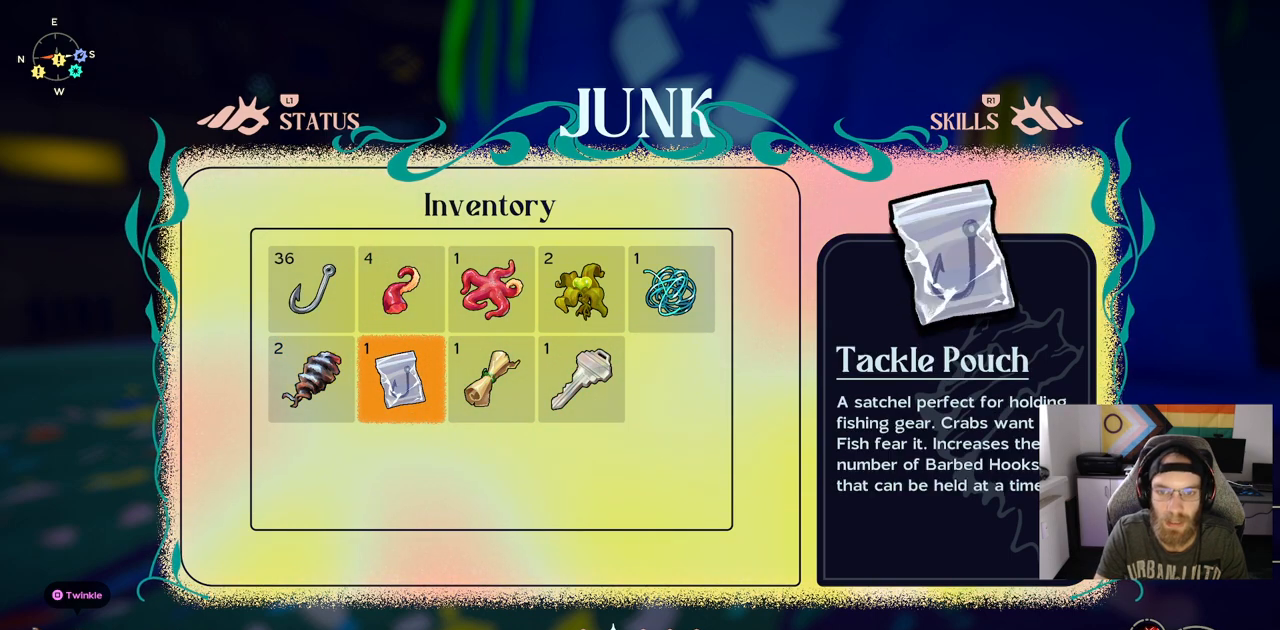
{"buttons": [], "left_stick": "center", "right_stick": "center", "events": []}
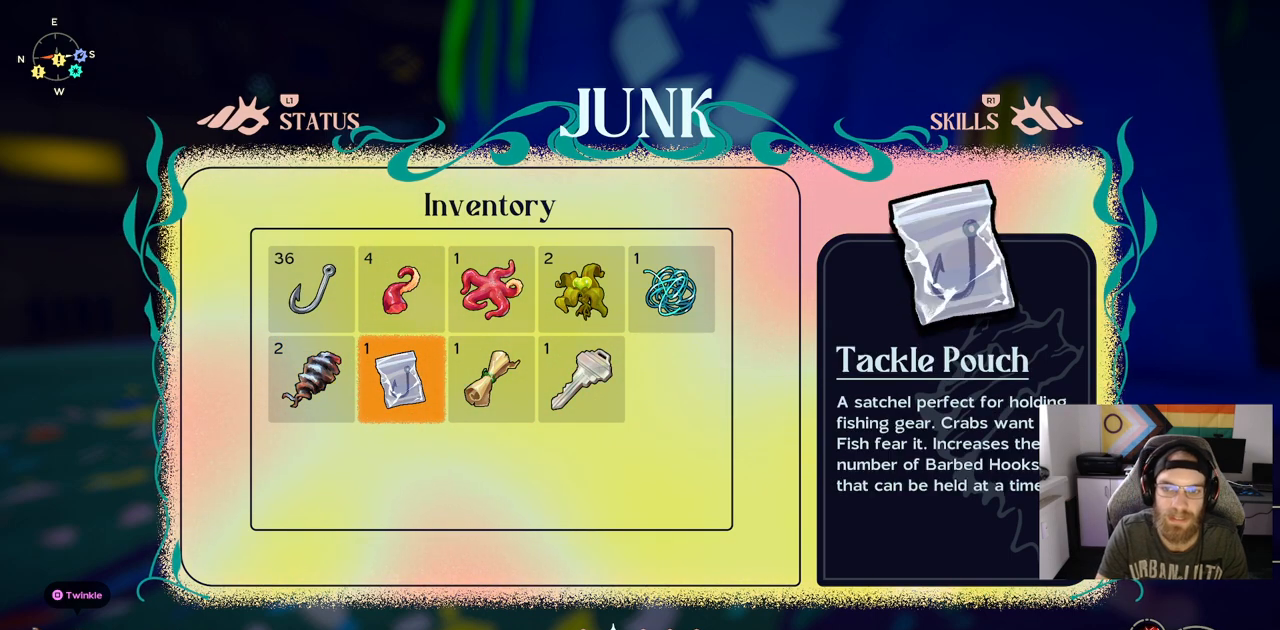
{"buttons": [], "left_stick": "center", "right_stick": "center", "events": [[317, "DPAD_RIGHT", "down"], [433, "DPAD_RIGHT", "up"]]}
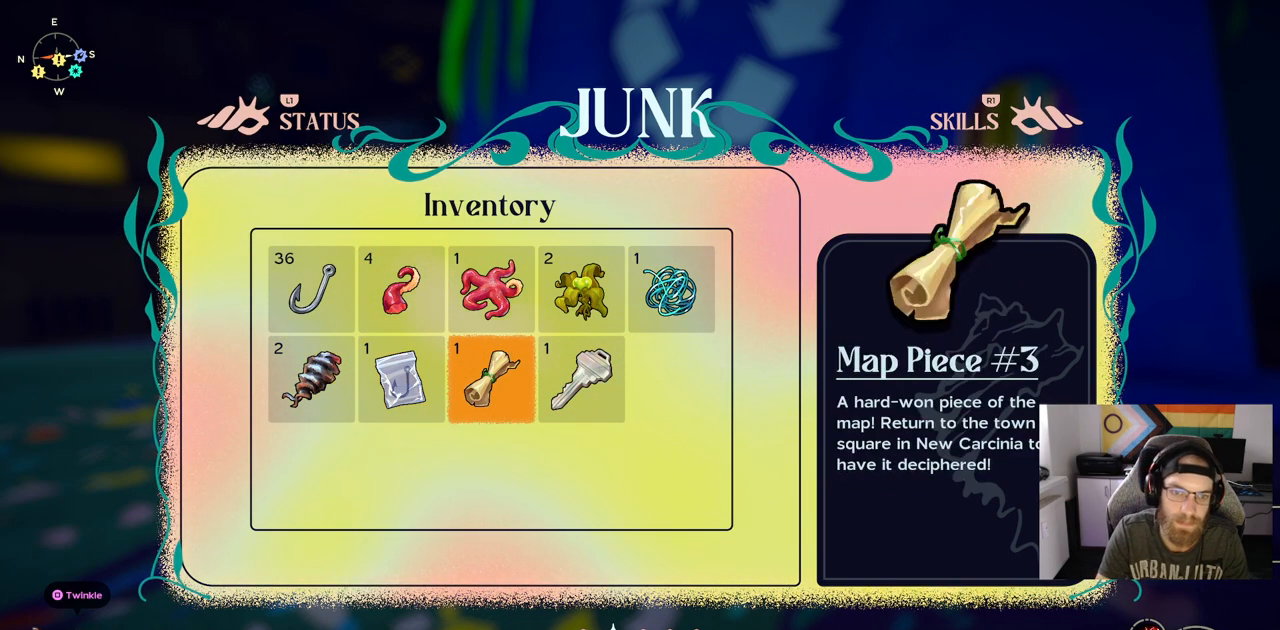
{"buttons": [], "left_stick": "center", "right_stick": "center", "events": [[267, "DPAD_UP", "down"], [383, "DPAD_UP", "up"]]}
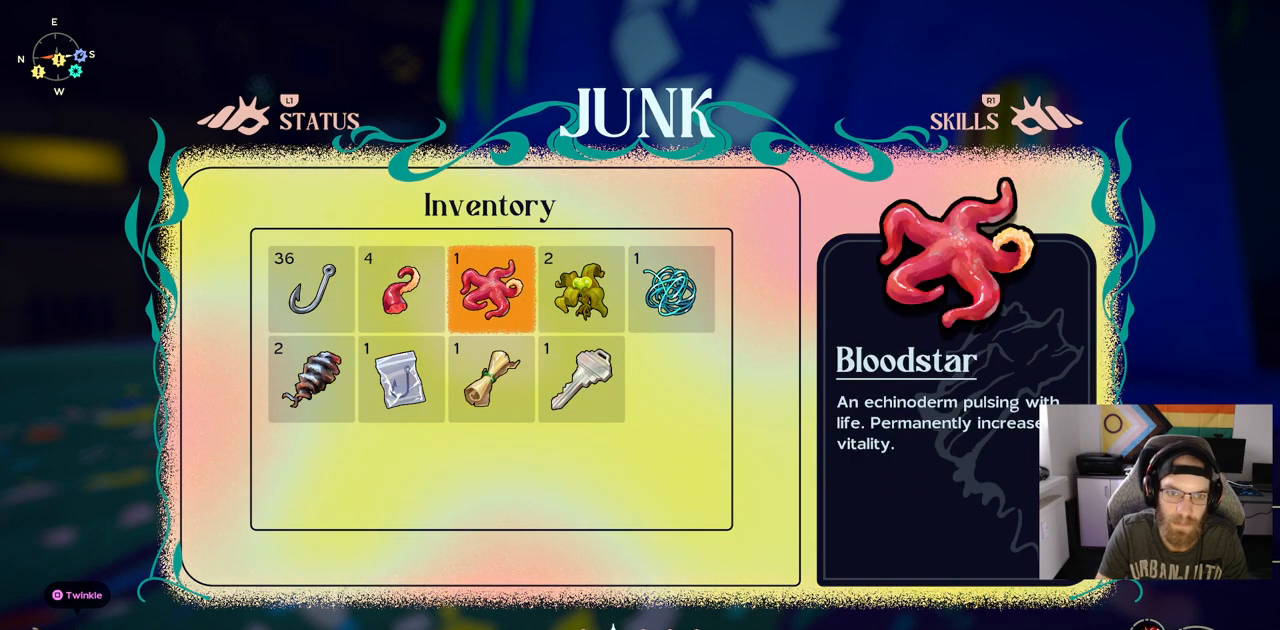
{"buttons": [], "left_stick": "center", "right_stick": "center", "events": [[67, "DPAD_RIGHT", "down"], [217, "DPAD_RIGHT", "up"], [333, "DPAD_RIGHT", "down"], [450, "DPAD_RIGHT", "up"]]}
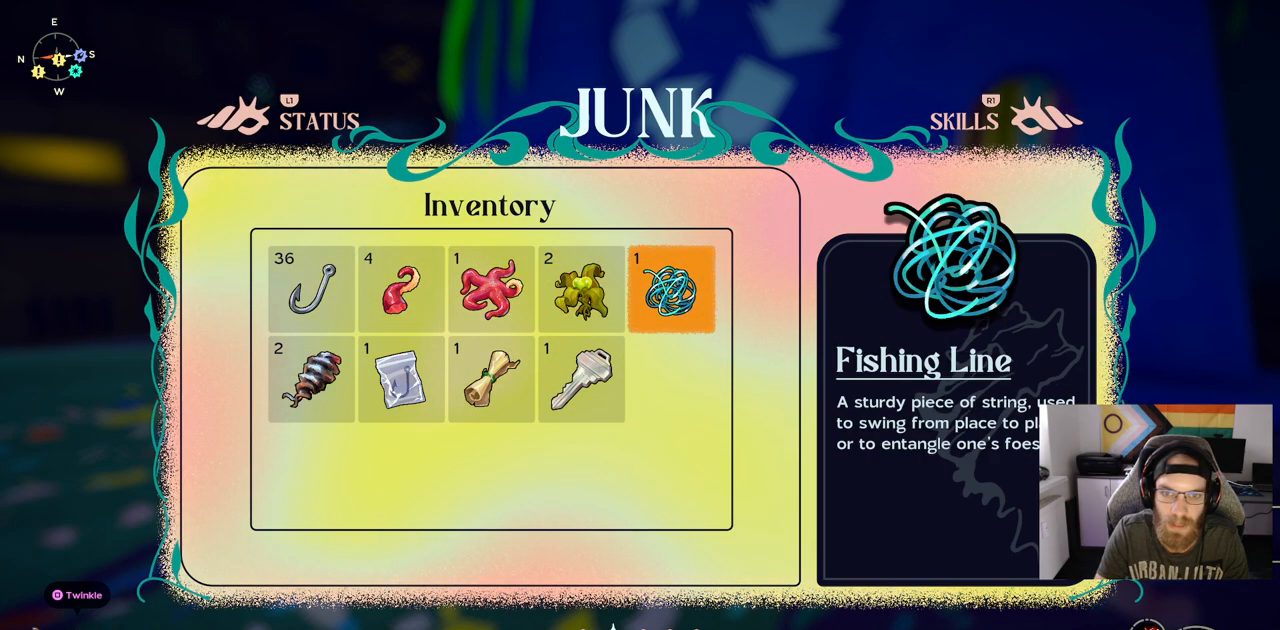
{"buttons": ["L1"], "left_stick": "center", "right_stick": "center", "events": [[483, "L1", "down"]]}
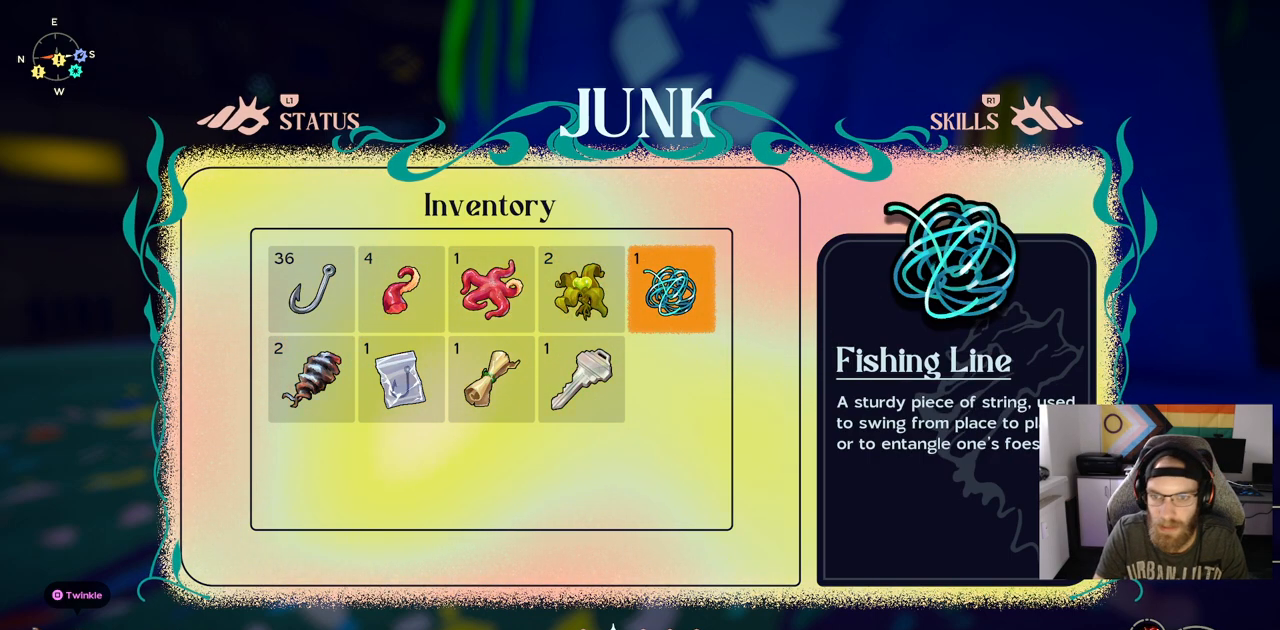
{"buttons": [], "left_stick": "center", "right_stick": "center", "events": [[117, "L1", "up"]]}
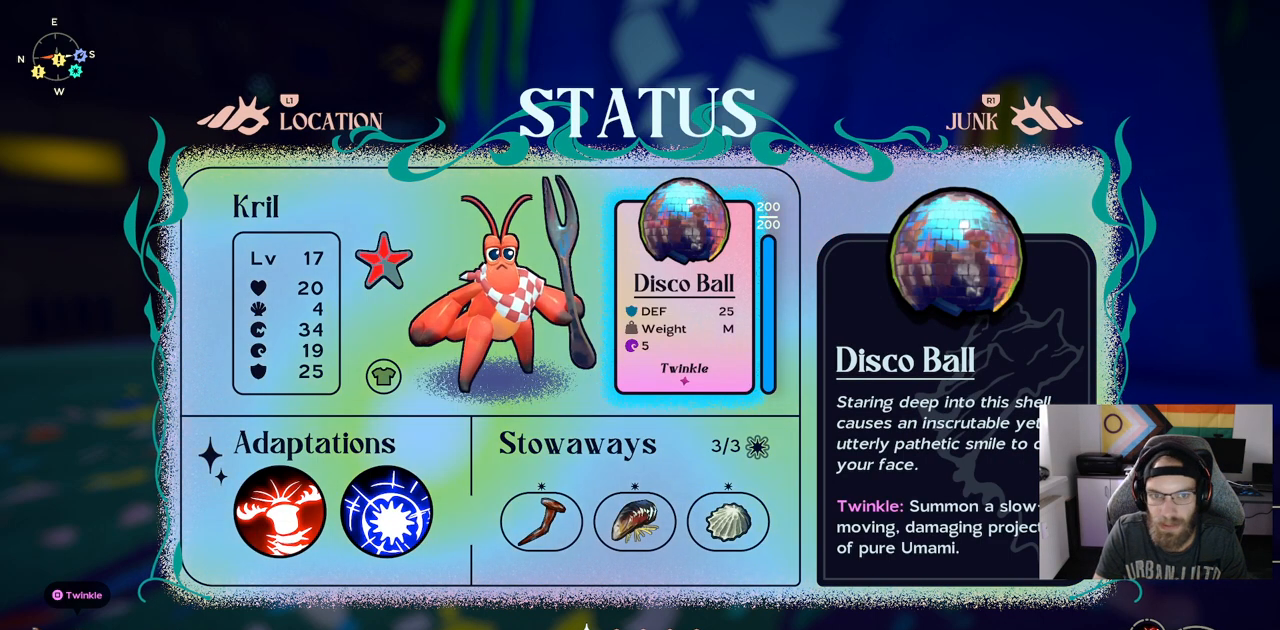
{"buttons": [], "left_stick": "center", "right_stick": "center", "events": [[117, "L1", "down"], [267, "L1", "up"]]}
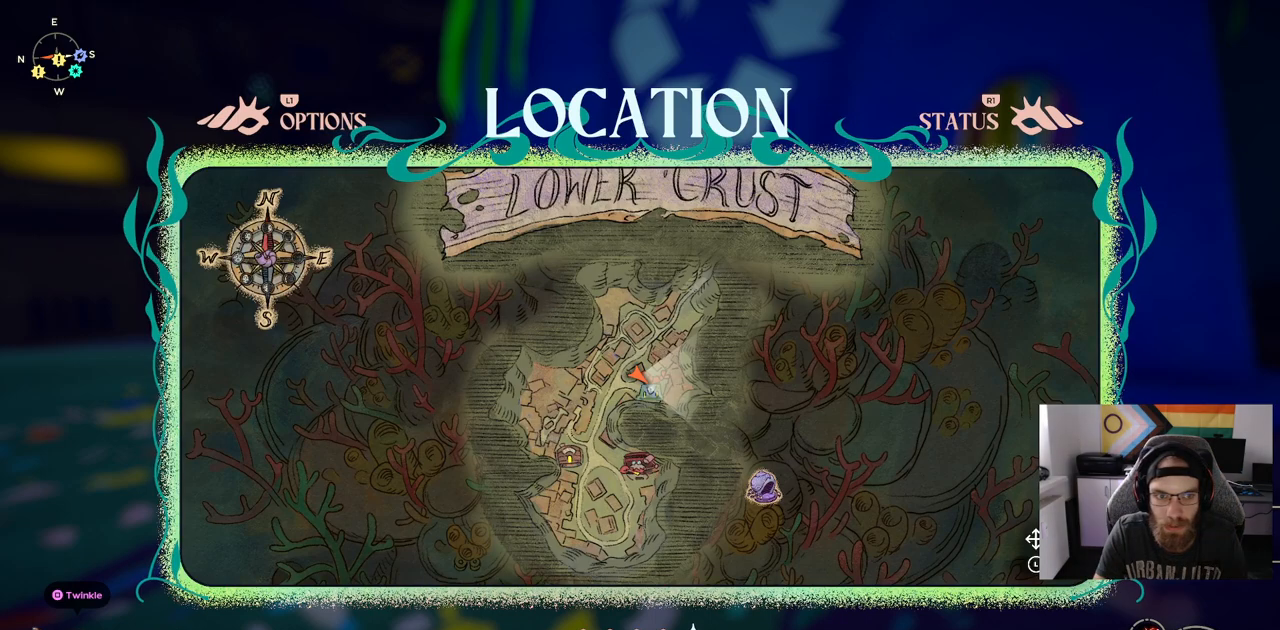
{"buttons": [], "left_stick": "center", "right_stick": "center", "events": [[317, "L1", "down"], [467, "L1", "up"]]}
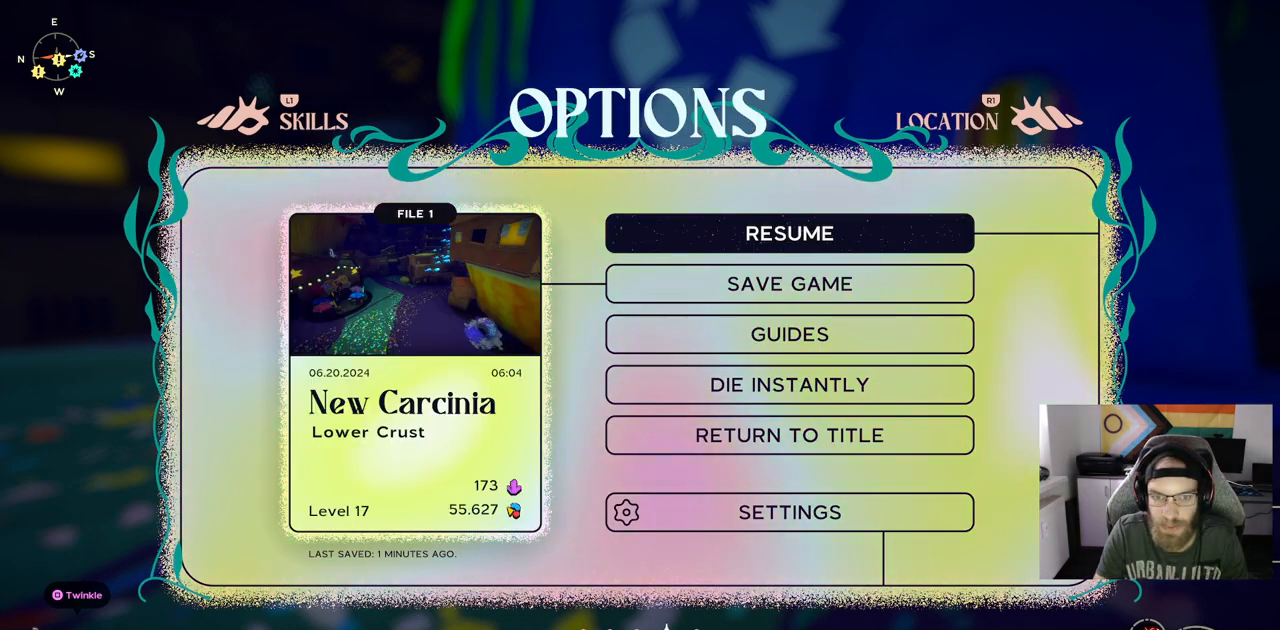
{"buttons": [], "left_stick": "center", "right_stick": "center", "events": [[283, "L1", "down"], [433, "L1", "up"]]}
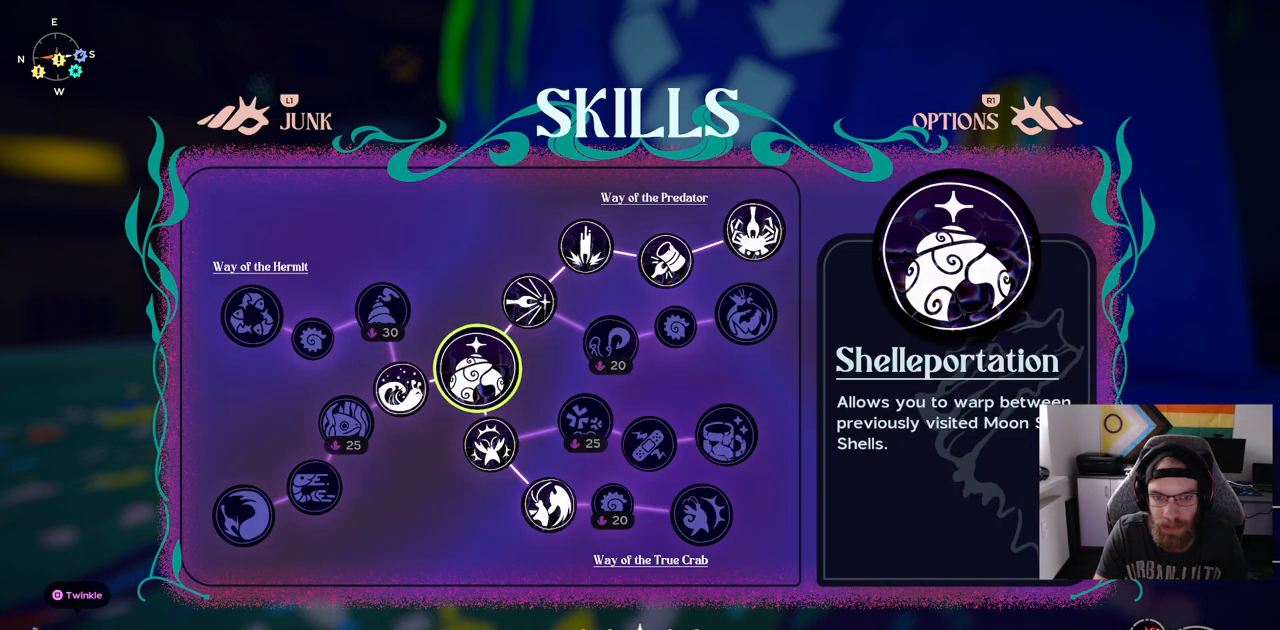
{"buttons": [], "left_stick": "center", "right_stick": "center", "events": [[167, "L1", "down"], [350, "L1", "up"]]}
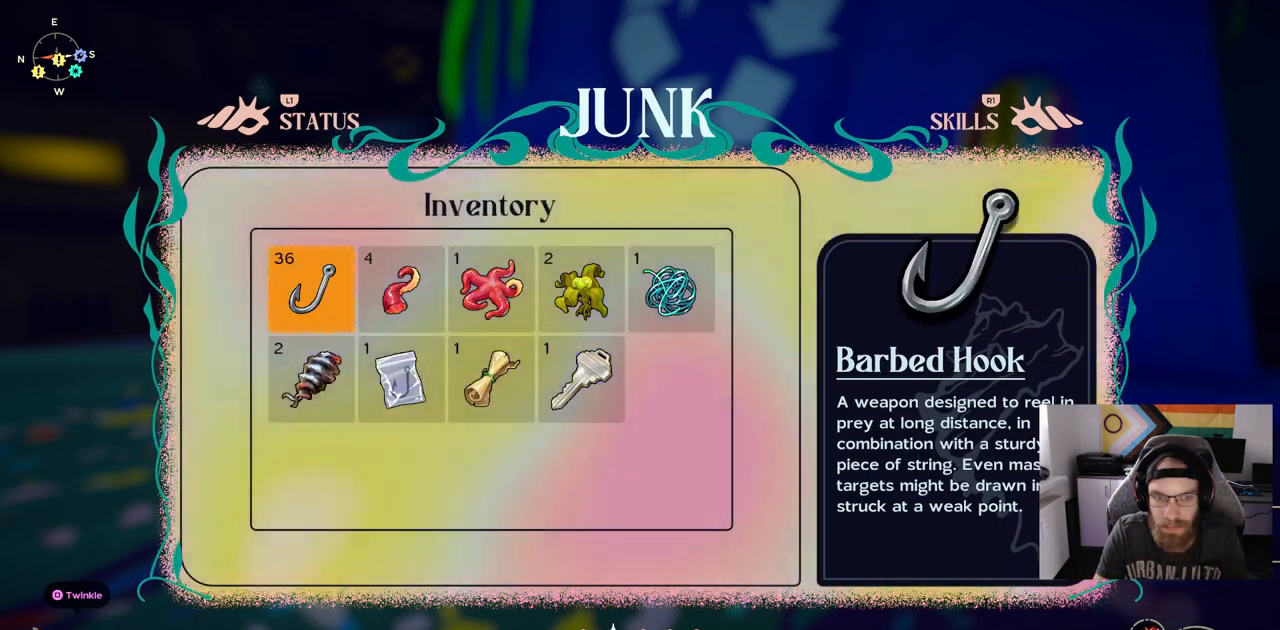
{"buttons": ["L1"], "left_stick": "center", "right_stick": "center", "events": [[17, "L1", "down"], [167, "L1", "up"], [400, "L1", "down"]]}
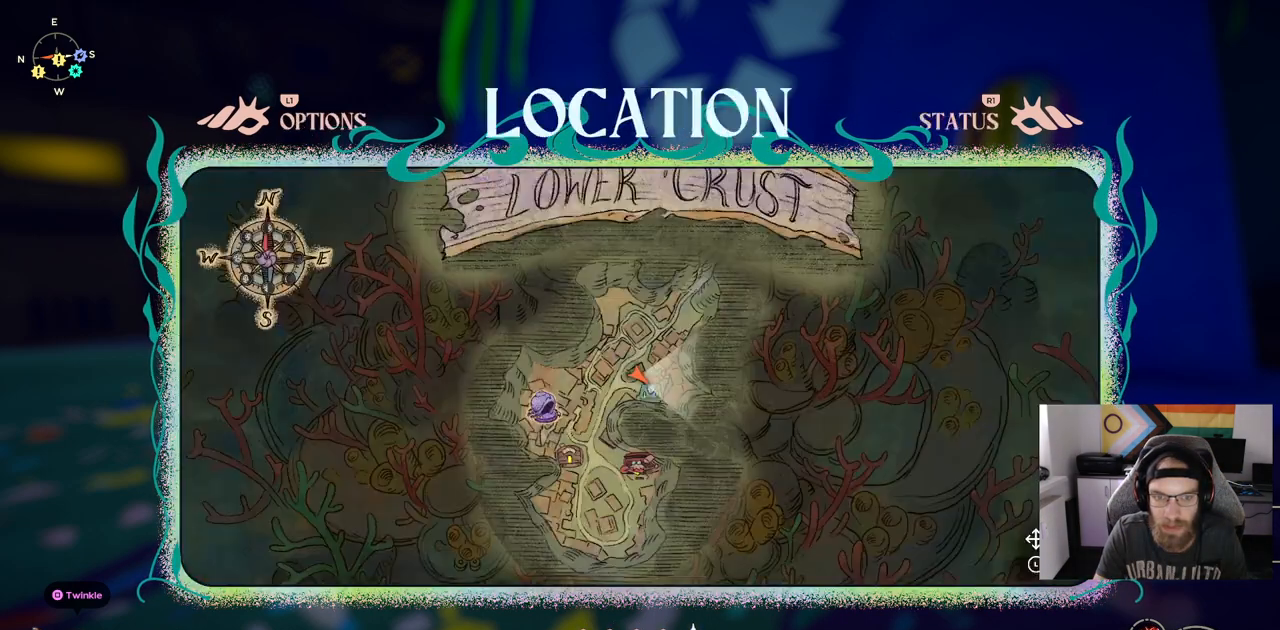
{"buttons": [], "left_stick": "center", "right_stick": "center", "events": [[33, "L1", "up"]]}
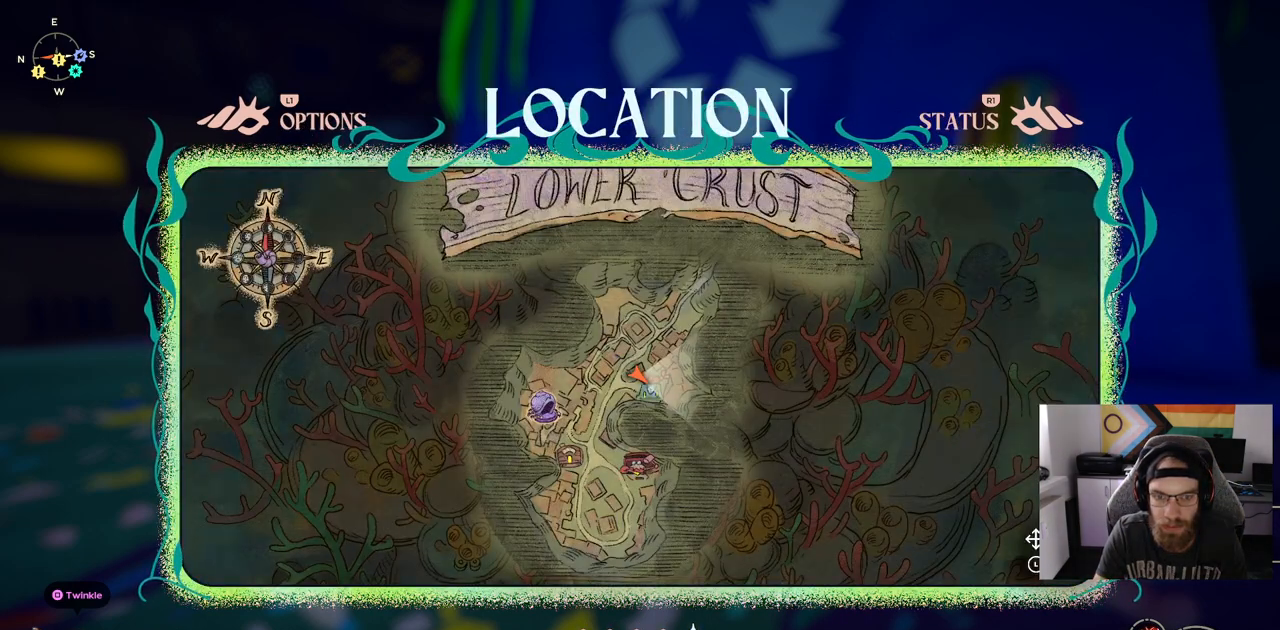
{"buttons": [], "left_stick": "center", "right_stick": "center", "events": []}
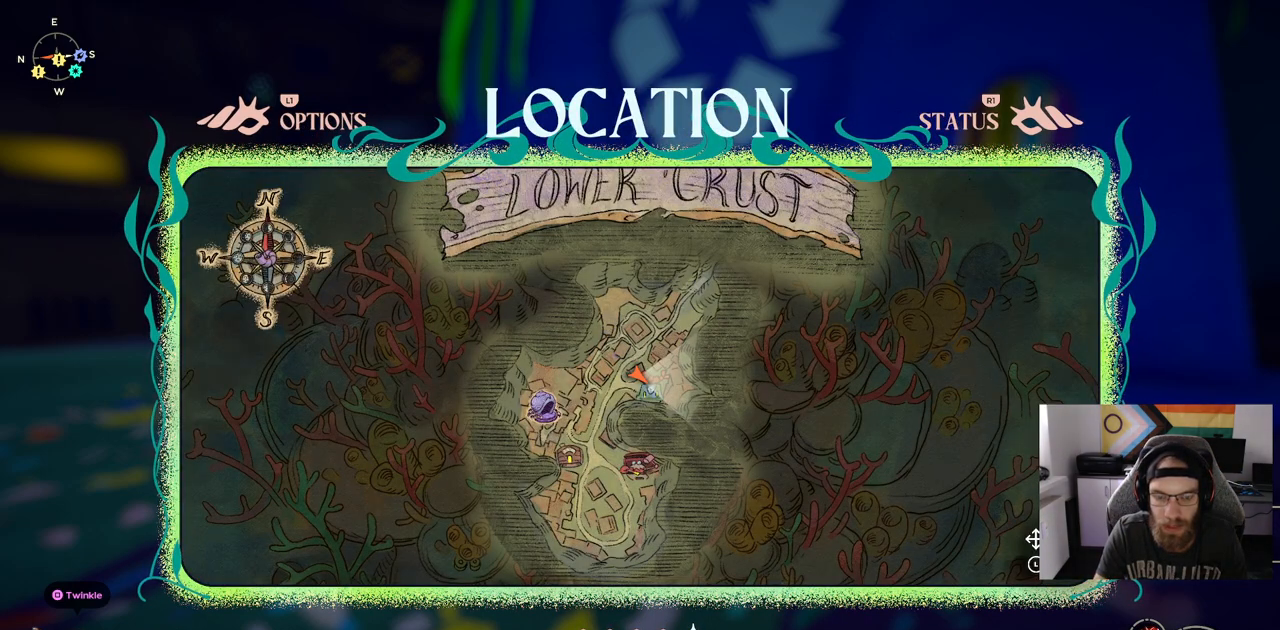
{"buttons": [], "left_stick": "center", "right_stick": "center", "events": []}
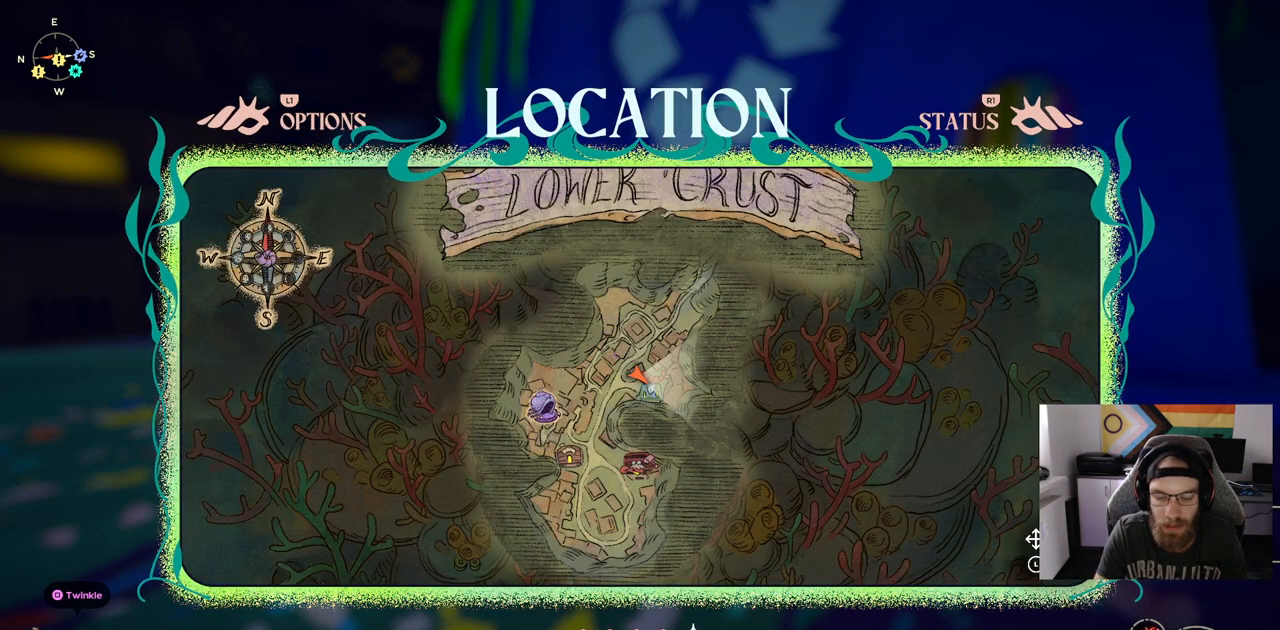
{"buttons": [], "left_stick": "center", "right_stick": "center", "events": []}
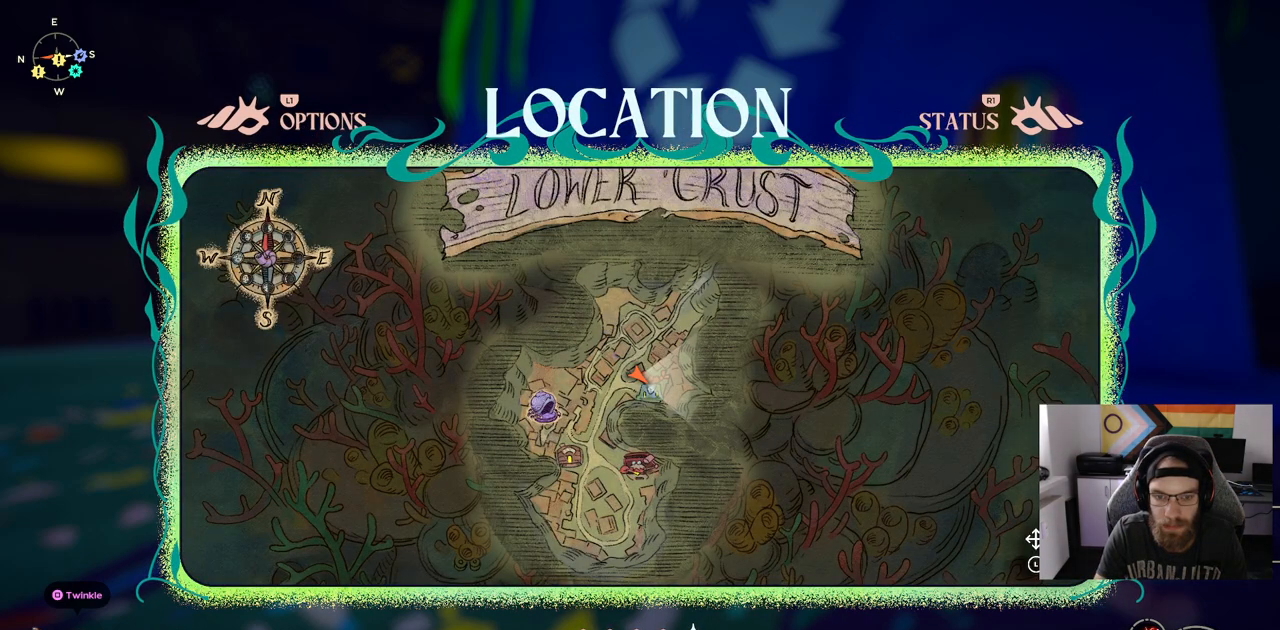
{"buttons": [], "left_stick": "center", "right_stick": "center", "events": []}
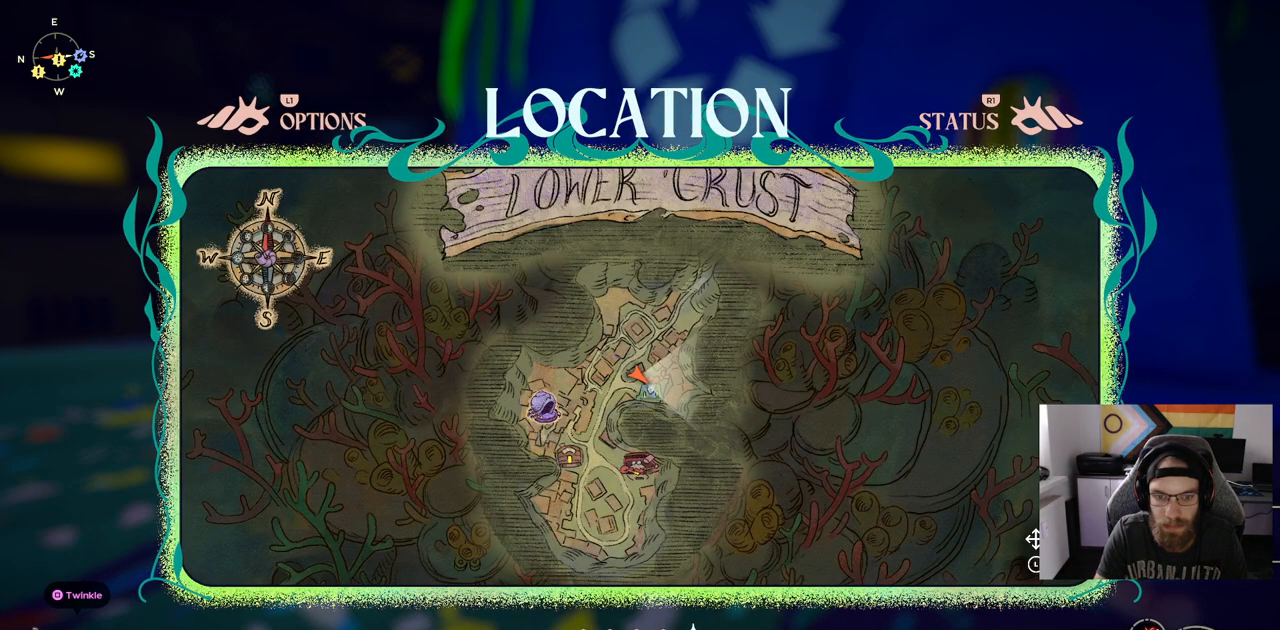
{"buttons": [], "left_stick": "center", "right_stick": "center", "events": []}
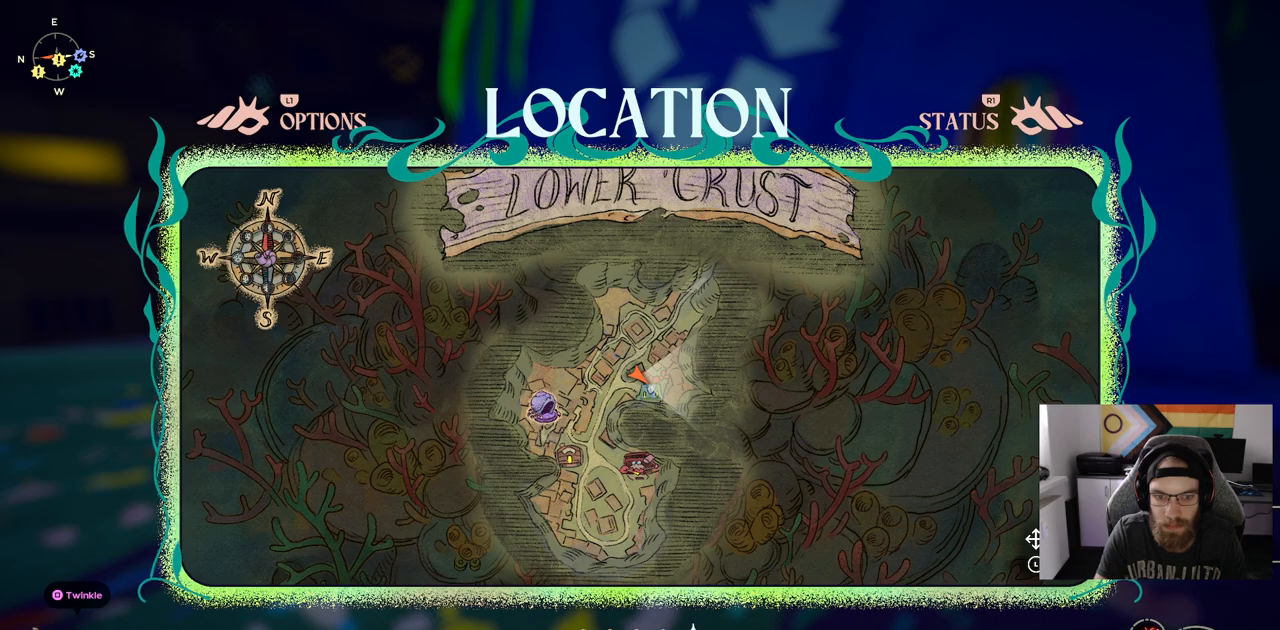
{"buttons": [], "left_stick": "center", "right_stick": "center", "events": []}
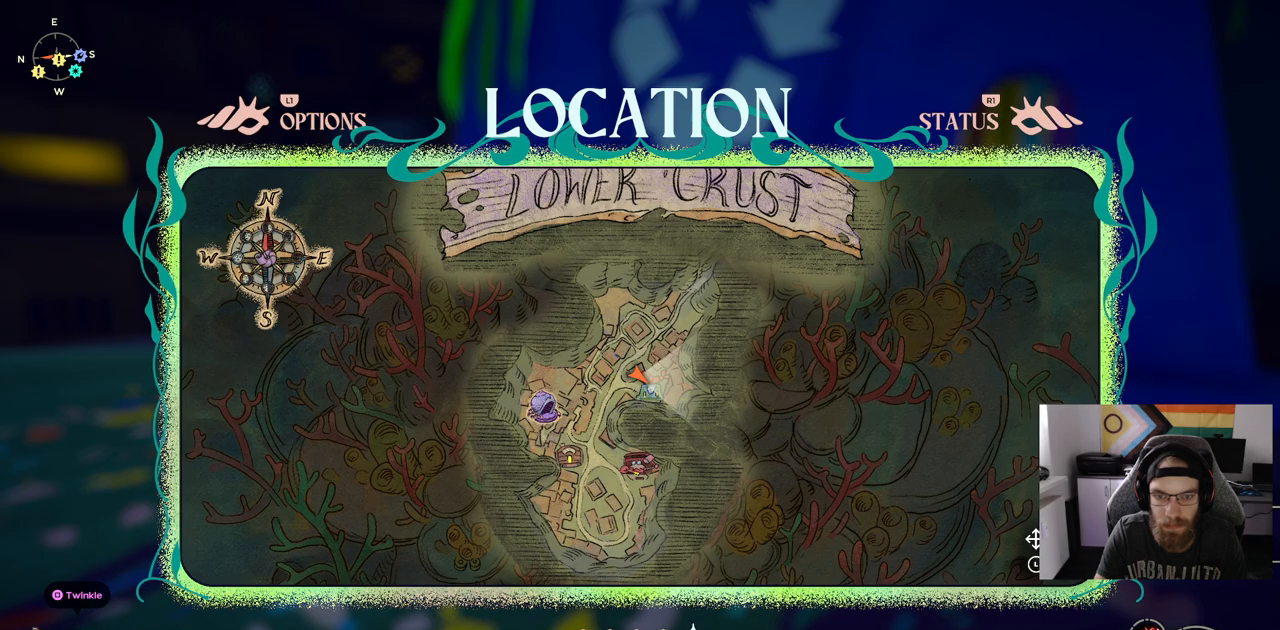
{"buttons": [], "left_stick": "center", "right_stick": "center", "events": []}
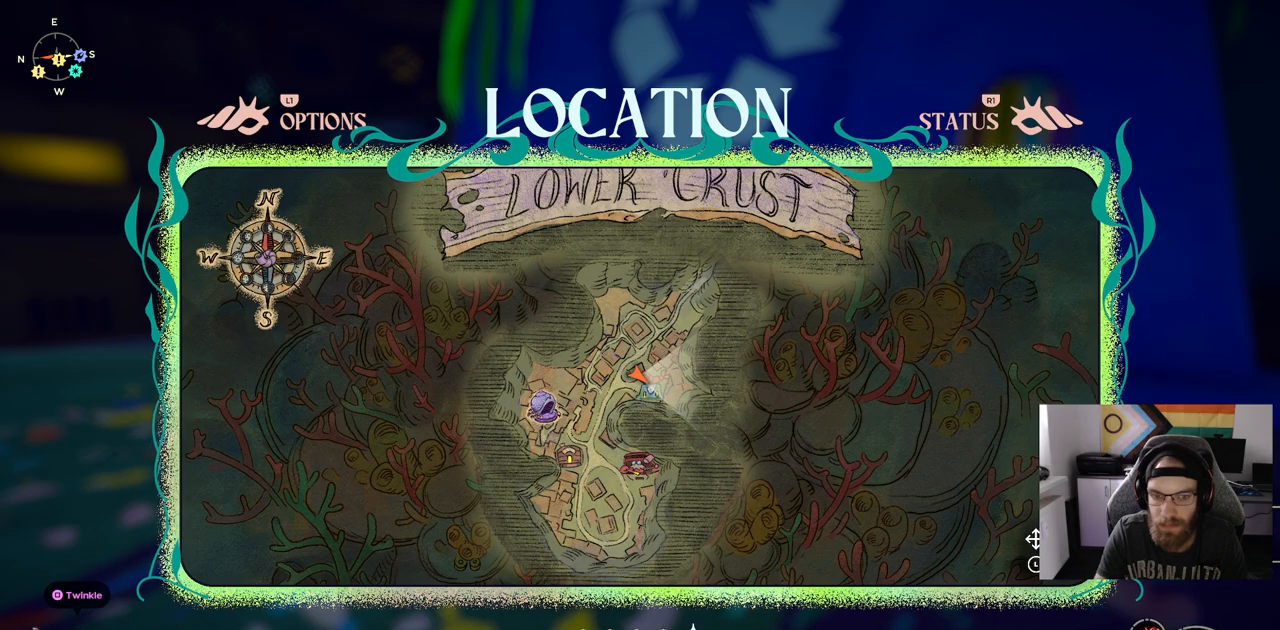
{"buttons": [], "left_stick": "center", "right_stick": "center", "events": [[400, "CIRCLE", "down"], [450, "CIRCLE", "up"]]}
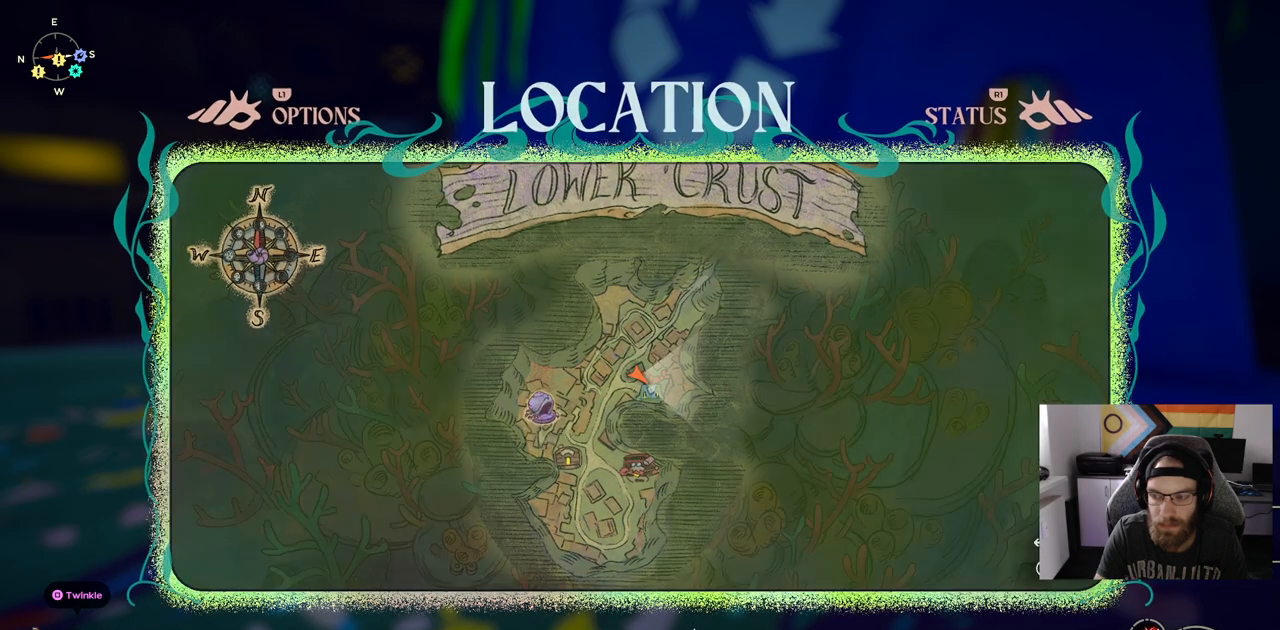
{"buttons": [], "left_stick": "center", "right_stick": "center", "events": []}
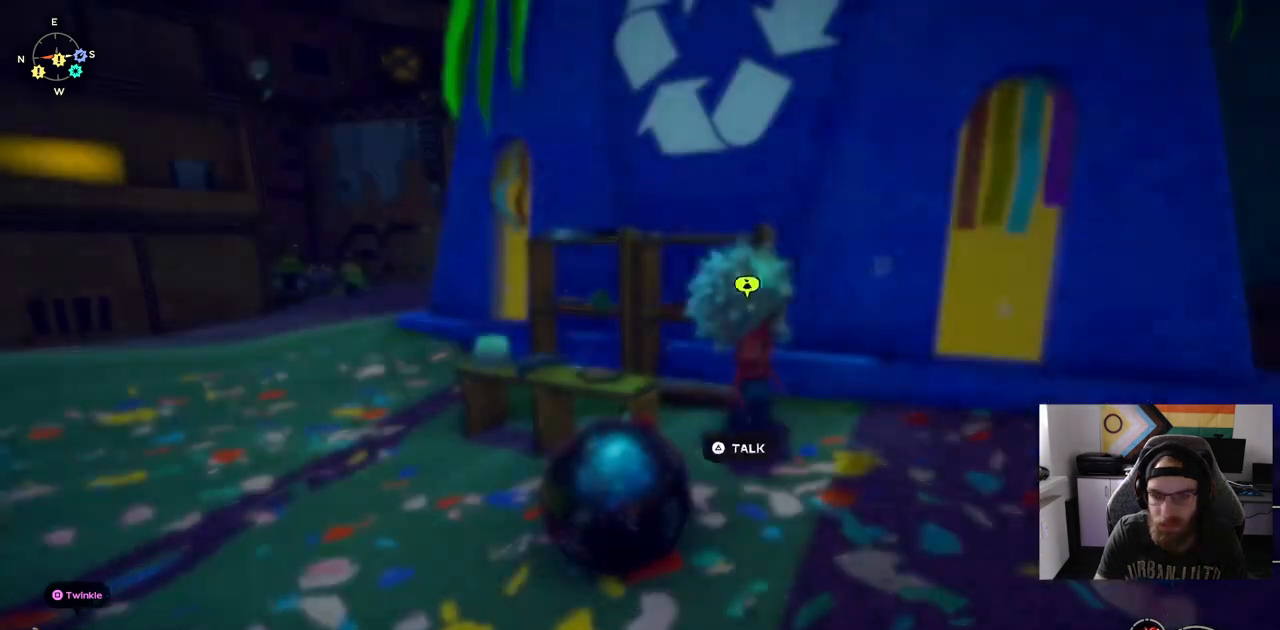
{"buttons": [], "left_stick": "center", "right_stick": "center", "events": []}
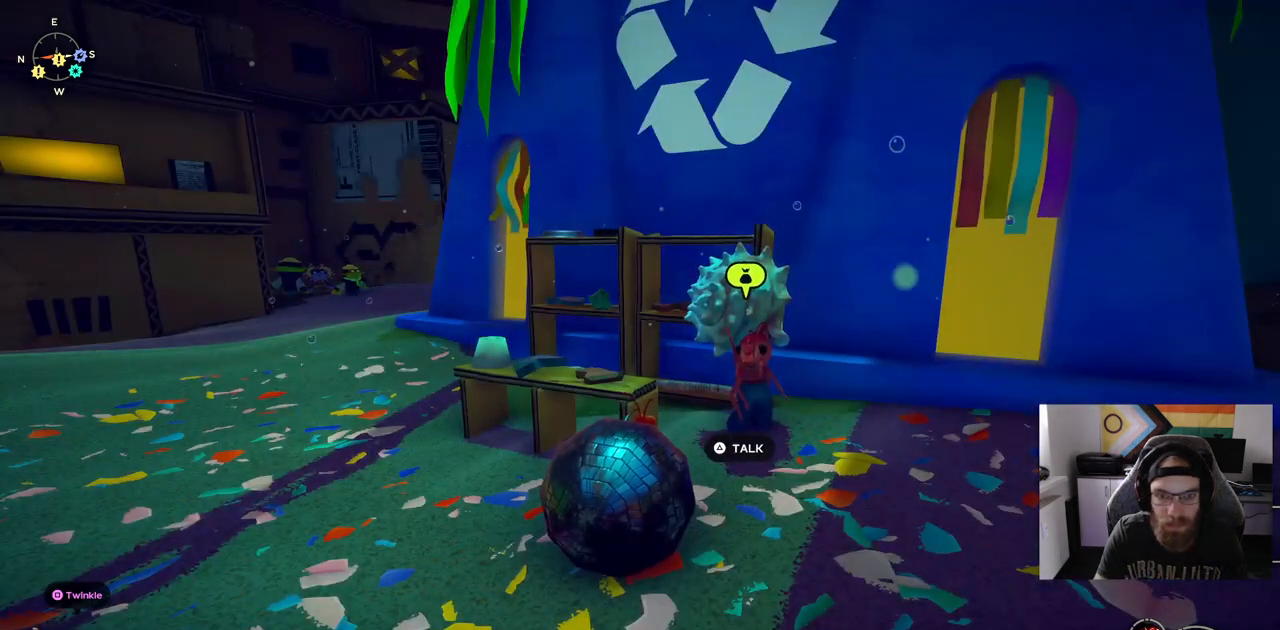
{"buttons": [], "left_stick": "center", "right_stick": "center", "events": []}
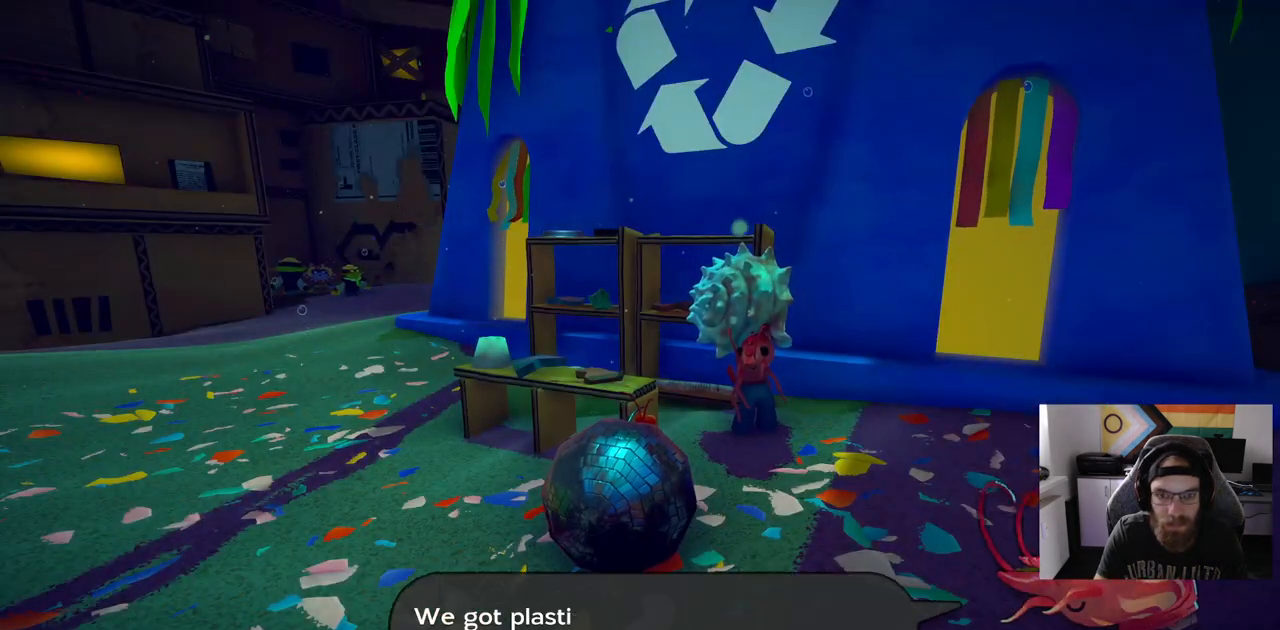
{"buttons": [], "left_stick": "center", "right_stick": "center", "events": []}
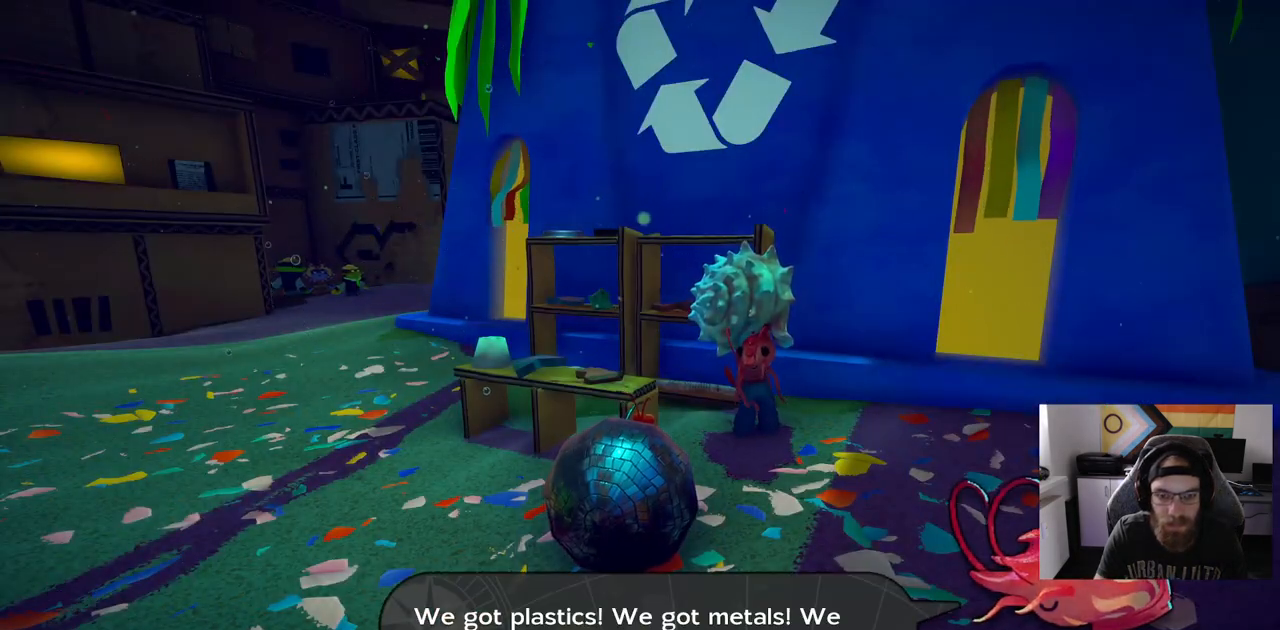
{"buttons": [], "left_stick": "center", "right_stick": "center", "events": []}
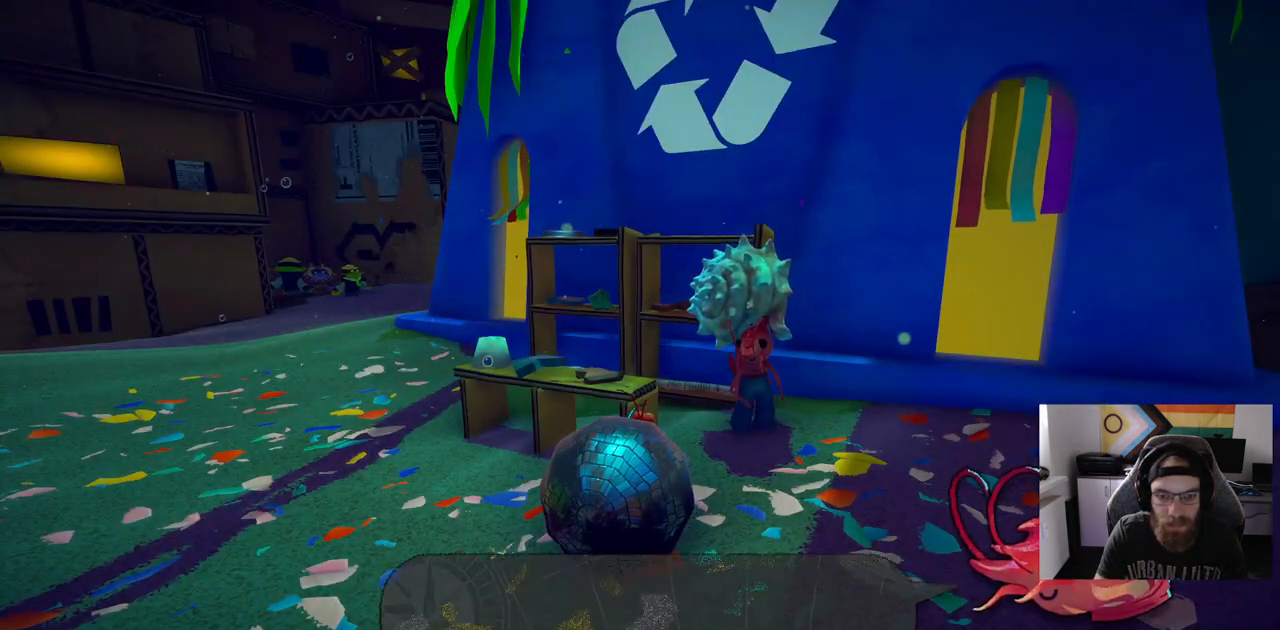
{"buttons": [], "left_stick": "center", "right_stick": "center", "events": []}